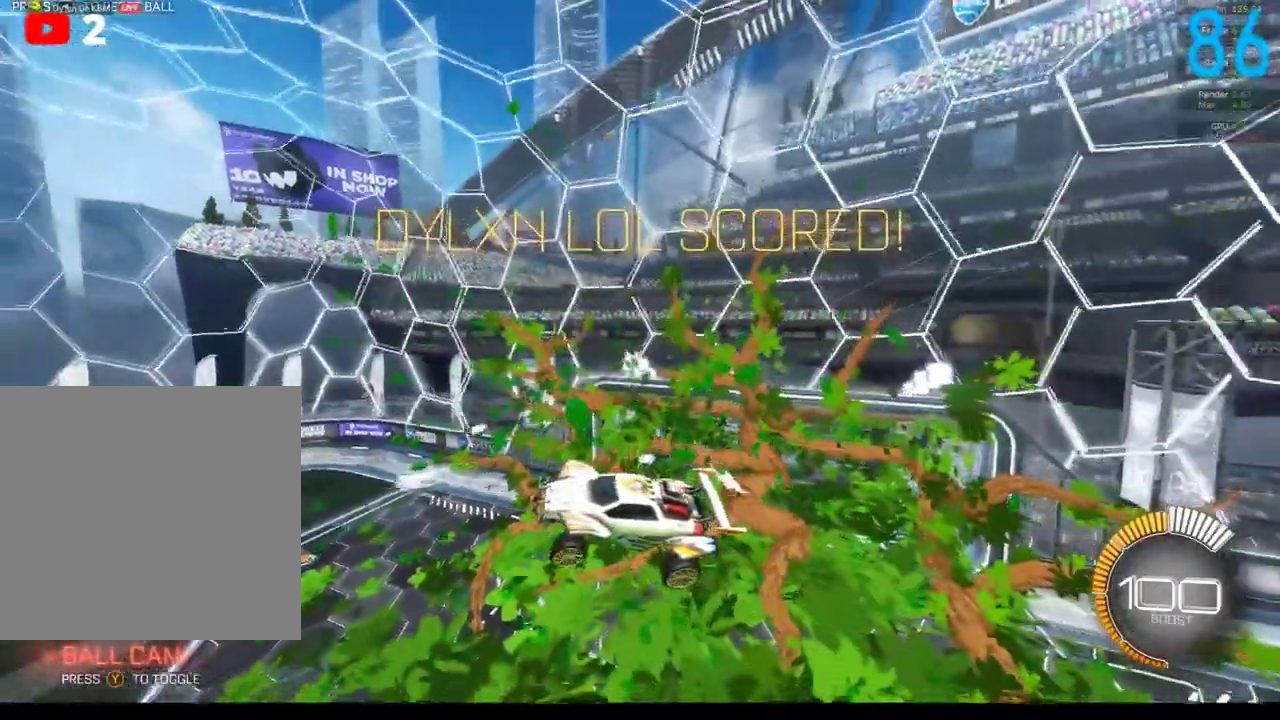
Gameplay with a controller (Xbox layout); each line is a JSON object with the inputs held at the frame after it. "events" lists button and stick changes between this image and that frame as [ms after this image, input, new state], when the widget could be followed in between. Not read: L1 R1.
{"buttons": ["B"], "left_stick": "up", "right_stick": "center", "events": [[267, "B", "down"], [383, "left_stick", "right"], [433, "left_stick", "up-right"], [500, "left_stick", "up"]]}
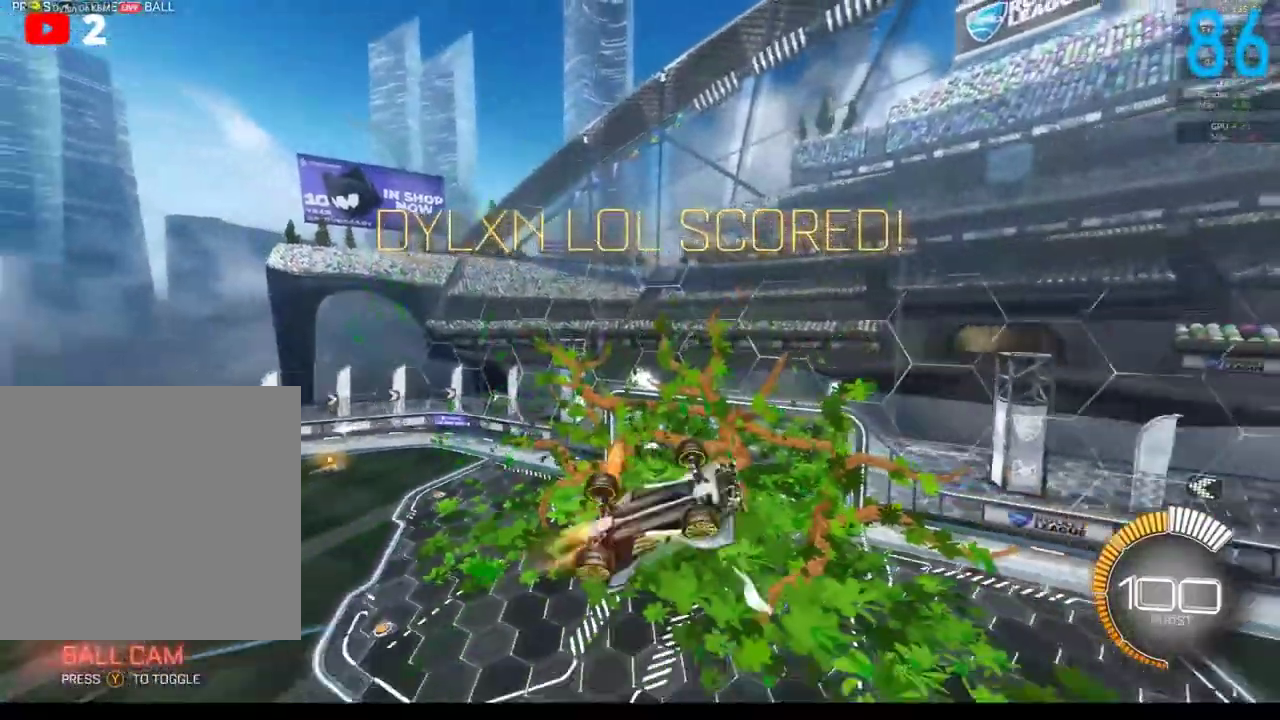
{"buttons": ["B", "R2"], "left_stick": "center", "right_stick": "center", "events": [[83, "left_stick", "left"], [200, "left_stick", "down-left"], [283, "left_stick", "center"], [383, "SELECT", "down"], [467, "R2", "down"], [467, "SELECT", "up"]]}
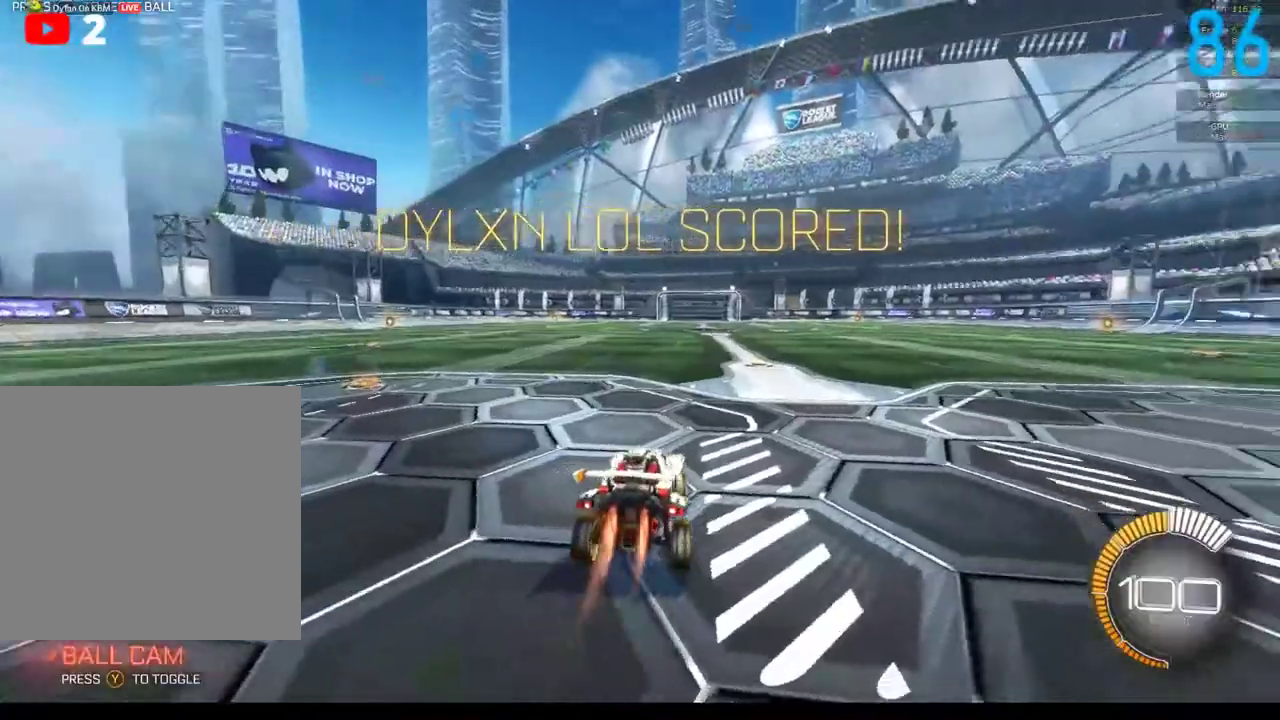
{"buttons": ["B", "R2"], "left_stick": "right", "right_stick": "center", "events": [[367, "left_stick", "right"]]}
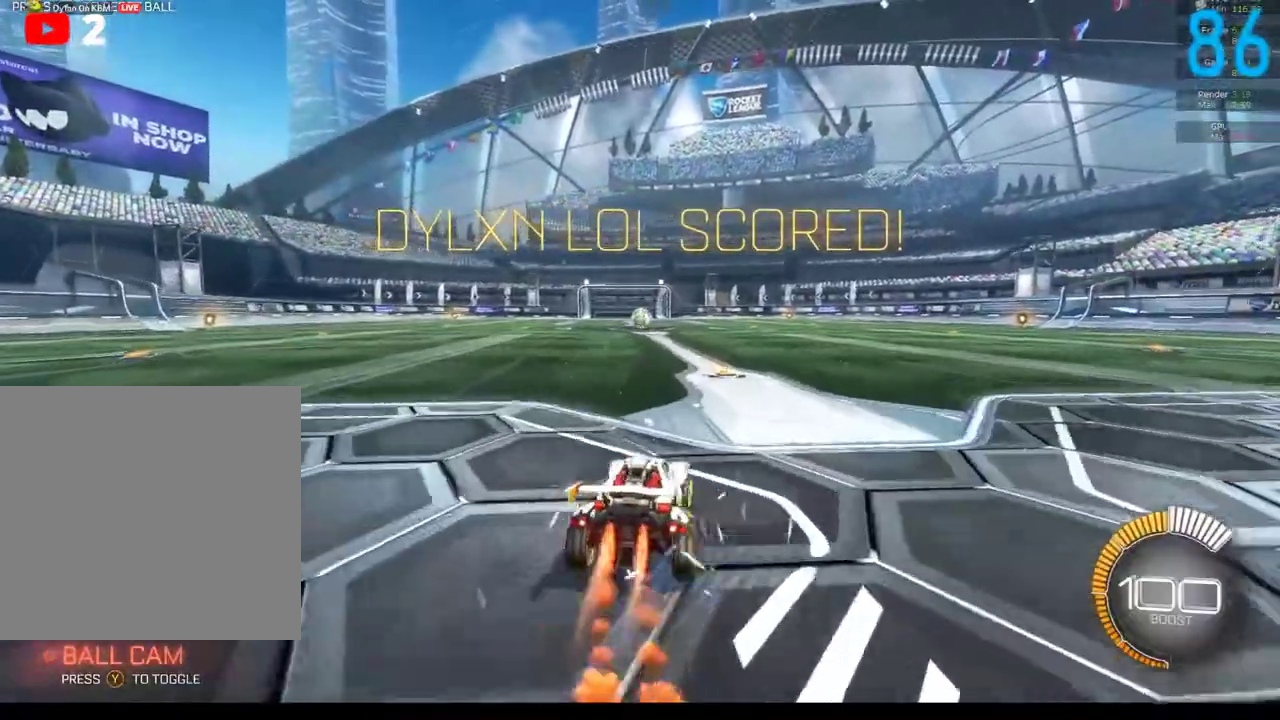
{"buttons": ["B", "R2"], "left_stick": "center", "right_stick": "center", "events": [[17, "A", "down"], [83, "left_stick", "up-right"], [133, "A", "up"], [167, "left_stick", "up-left"], [217, "A", "down"], [217, "left_stick", "left"], [333, "A", "up"], [383, "left_stick", "center"]]}
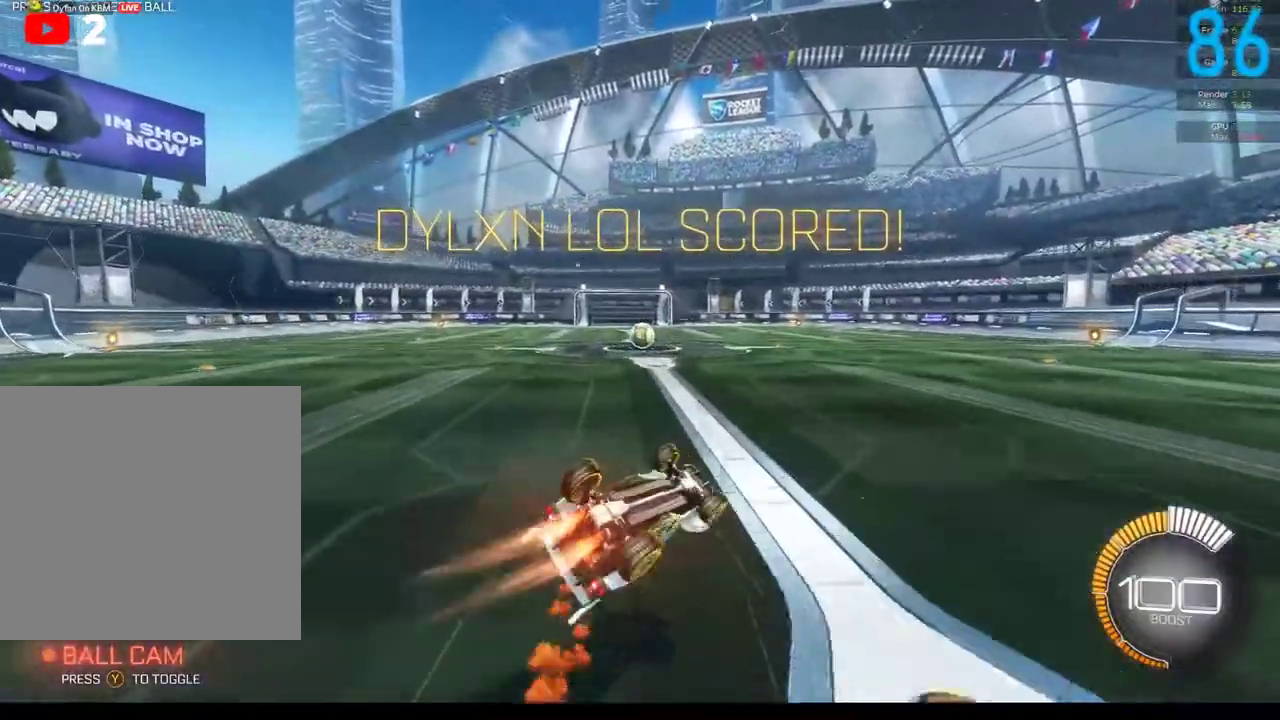
{"buttons": [], "left_stick": "down", "right_stick": "center", "events": [[133, "left_stick", "left"], [183, "B", "up"], [200, "R2", "up"], [333, "left_stick", "down-left"], [483, "left_stick", "down"]]}
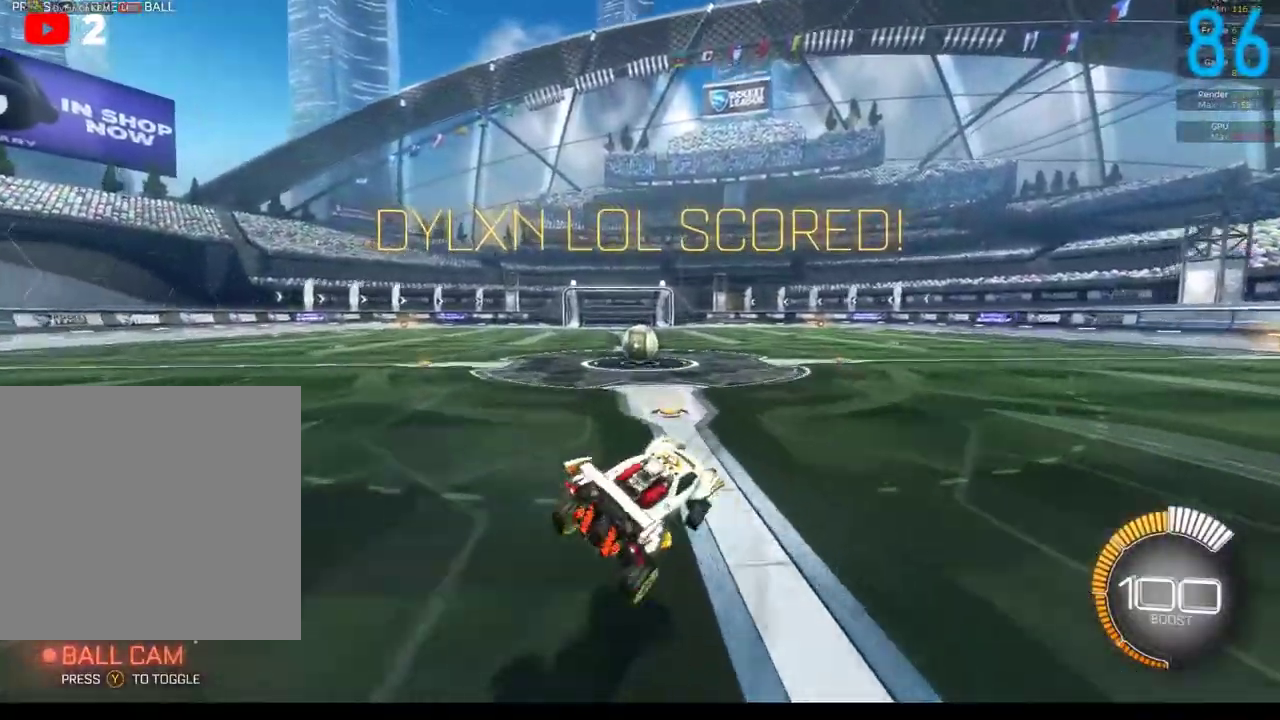
{"buttons": ["L2"], "left_stick": "center", "right_stick": "center", "events": [[267, "left_stick", "center"], [383, "left_stick", "down-left"], [467, "L2", "down"], [467, "left_stick", "center"]]}
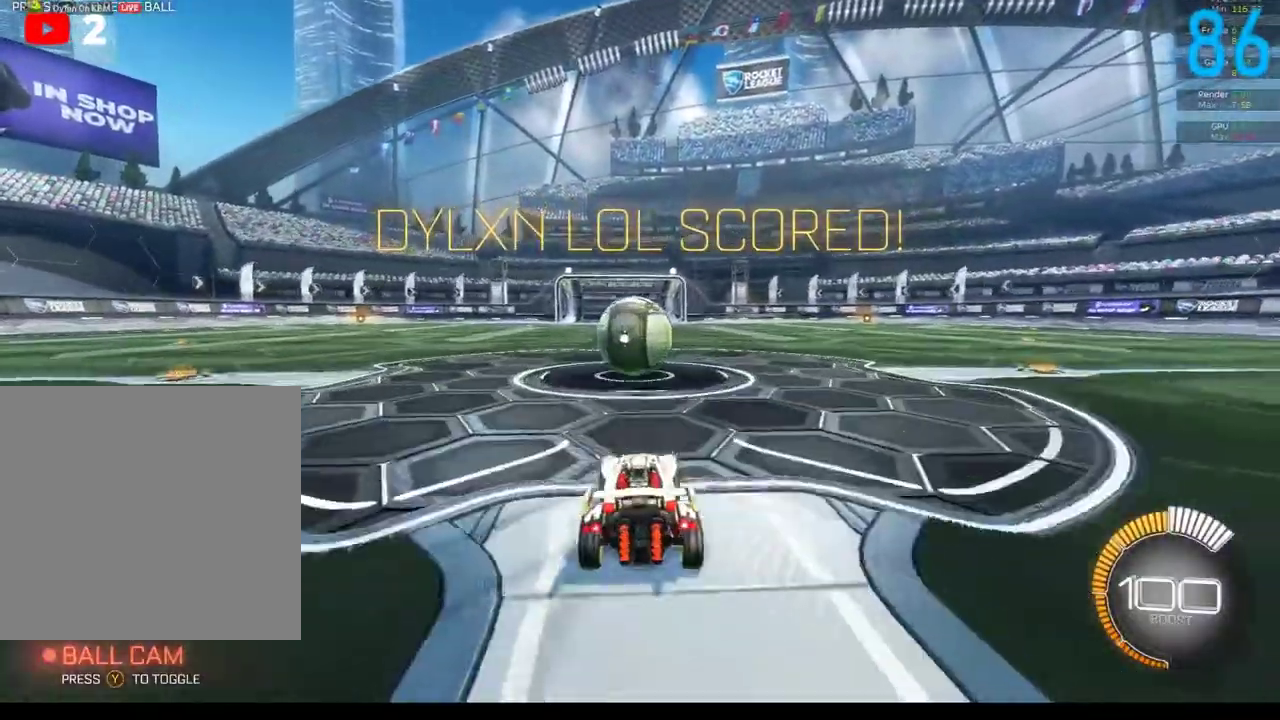
{"buttons": ["B"], "left_stick": "center", "right_stick": "center", "events": [[317, "Y", "down"], [383, "L2", "up"], [383, "Y", "up"], [500, "B", "down"]]}
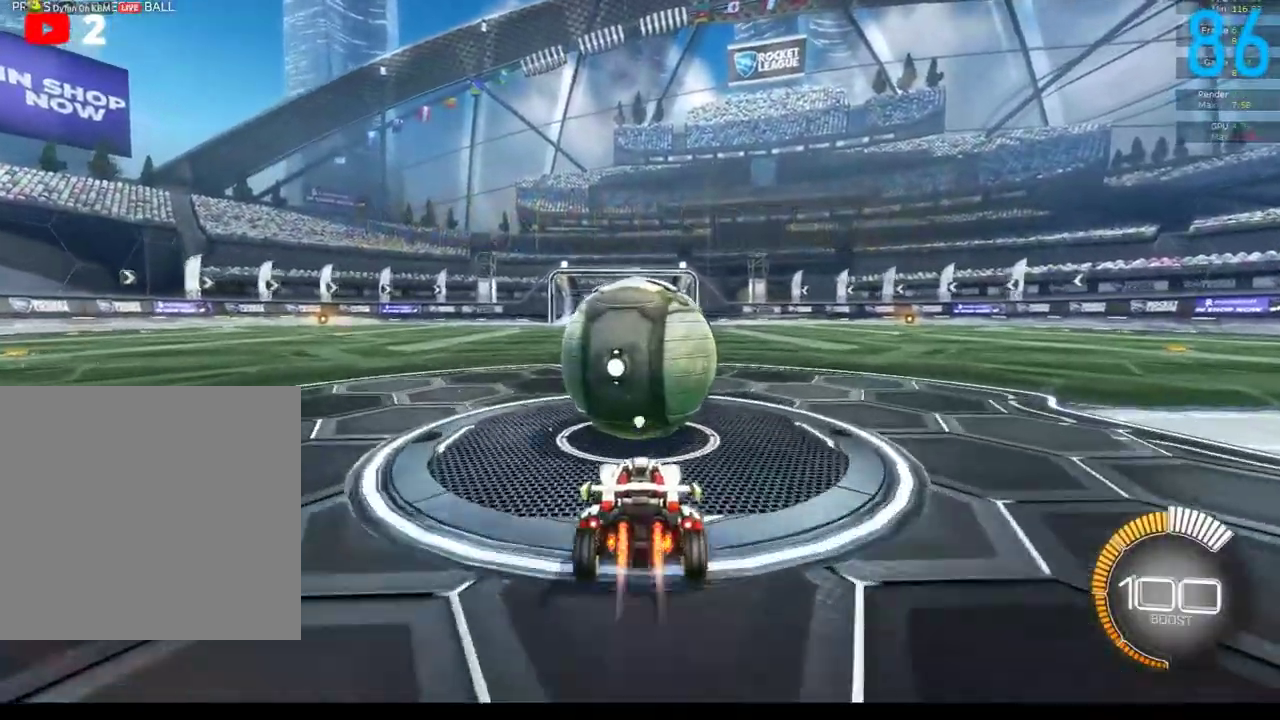
{"buttons": ["R2"], "left_stick": "center", "right_stick": "center", "events": [[33, "R2", "down"], [467, "B", "up"]]}
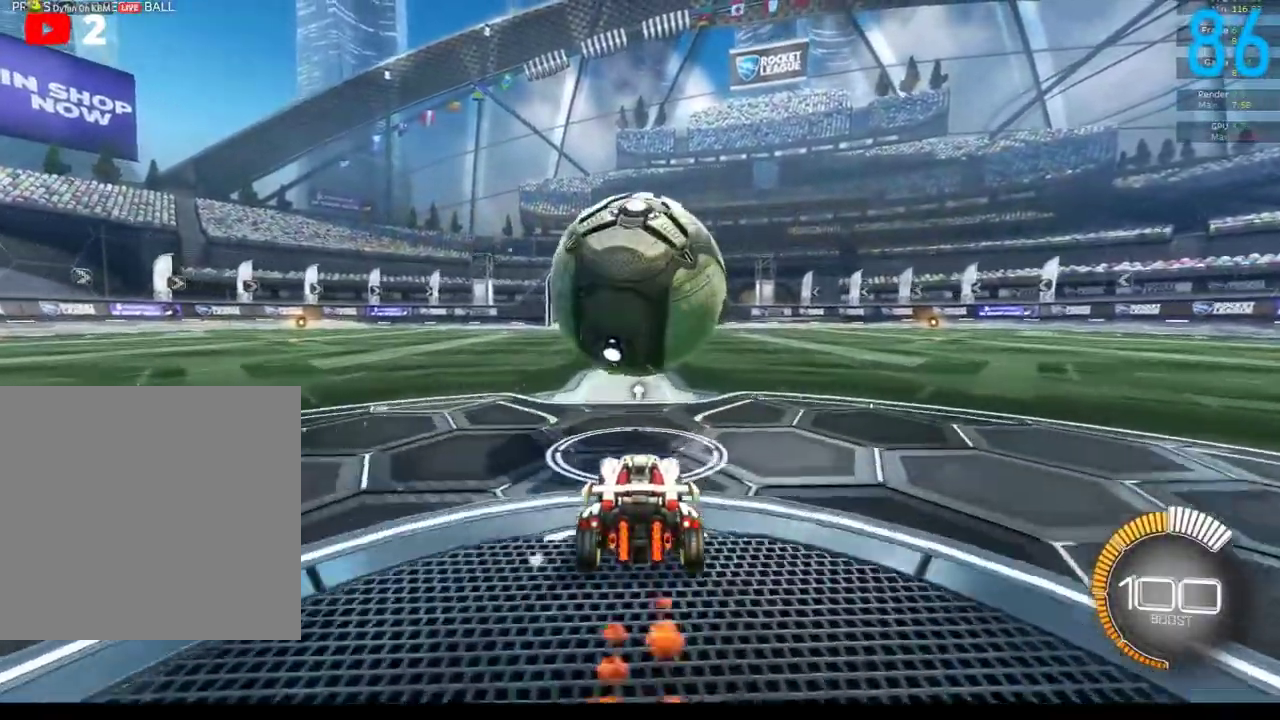
{"buttons": ["B"], "left_stick": "center", "right_stick": "center", "events": [[67, "R2", "up"], [83, "left_stick", "down-left"], [167, "left_stick", "center"], [383, "left_stick", "down-left"], [483, "B", "down"], [483, "left_stick", "center"]]}
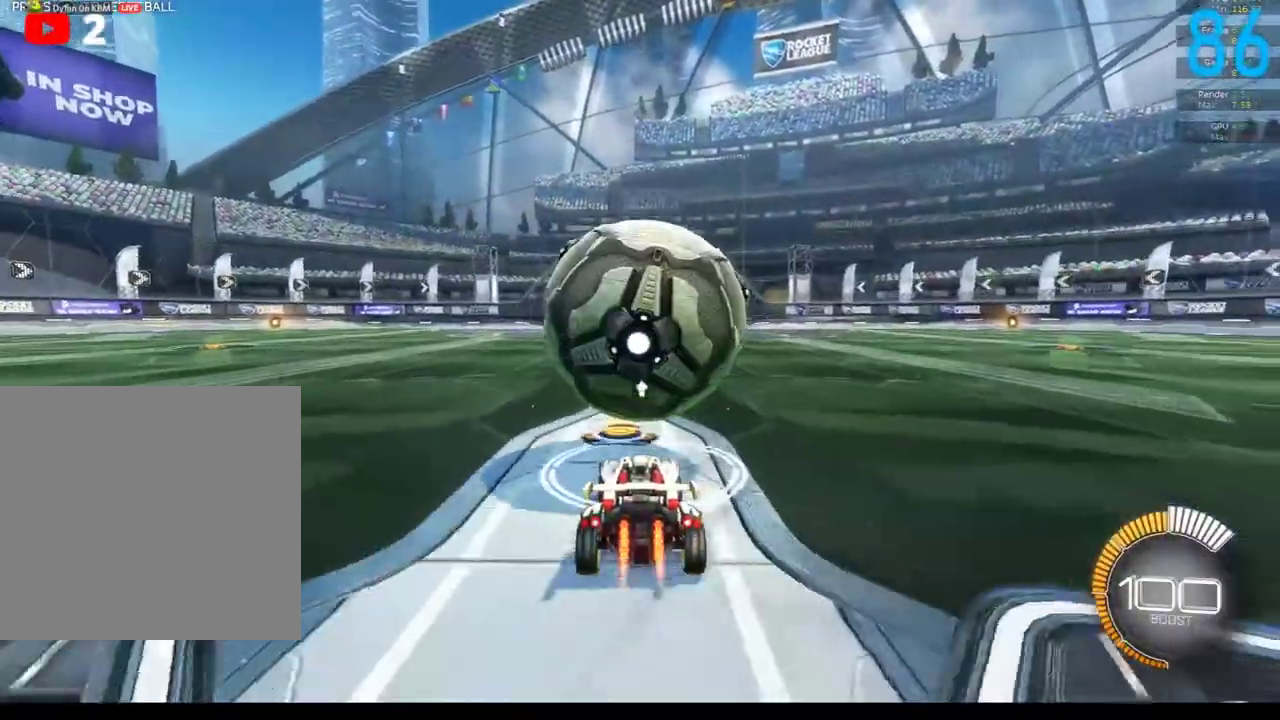
{"buttons": ["B", "R2"], "left_stick": "center", "right_stick": "center", "events": [[33, "R2", "down"], [183, "left_stick", "right"], [250, "left_stick", "center"]]}
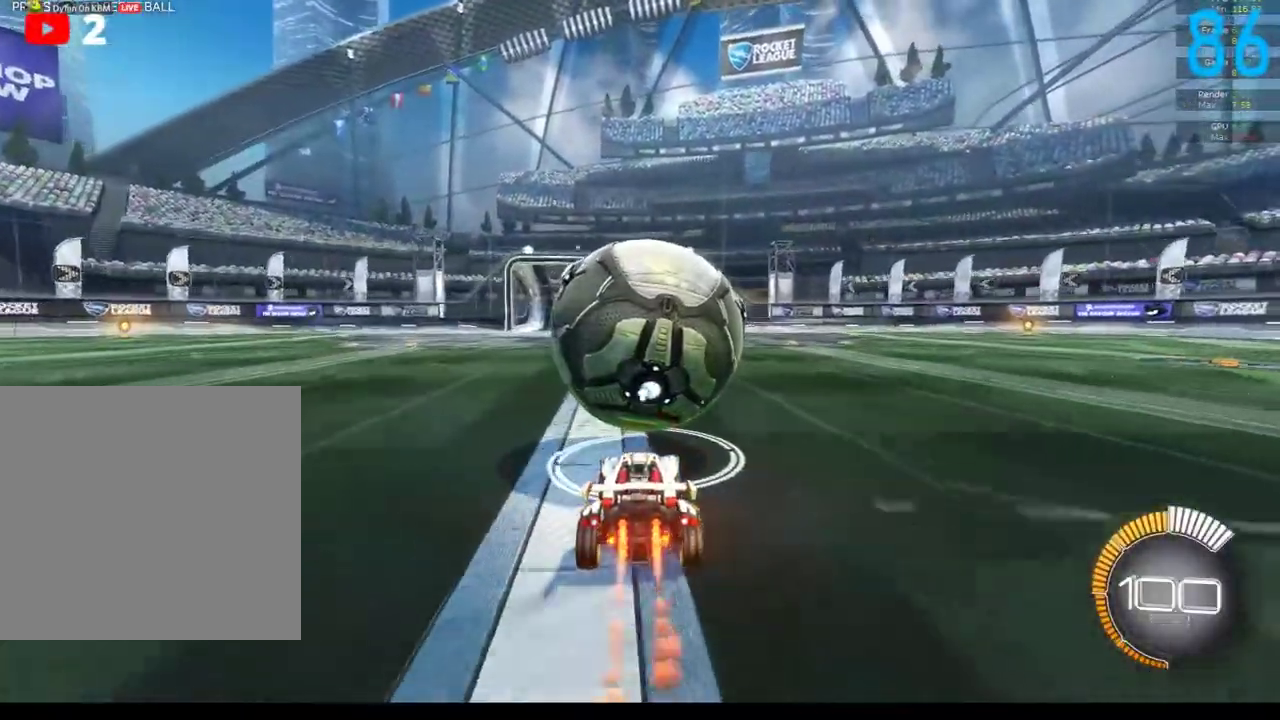
{"buttons": ["B", "R2"], "left_stick": "up-right", "right_stick": "center", "events": [[467, "left_stick", "up-right"]]}